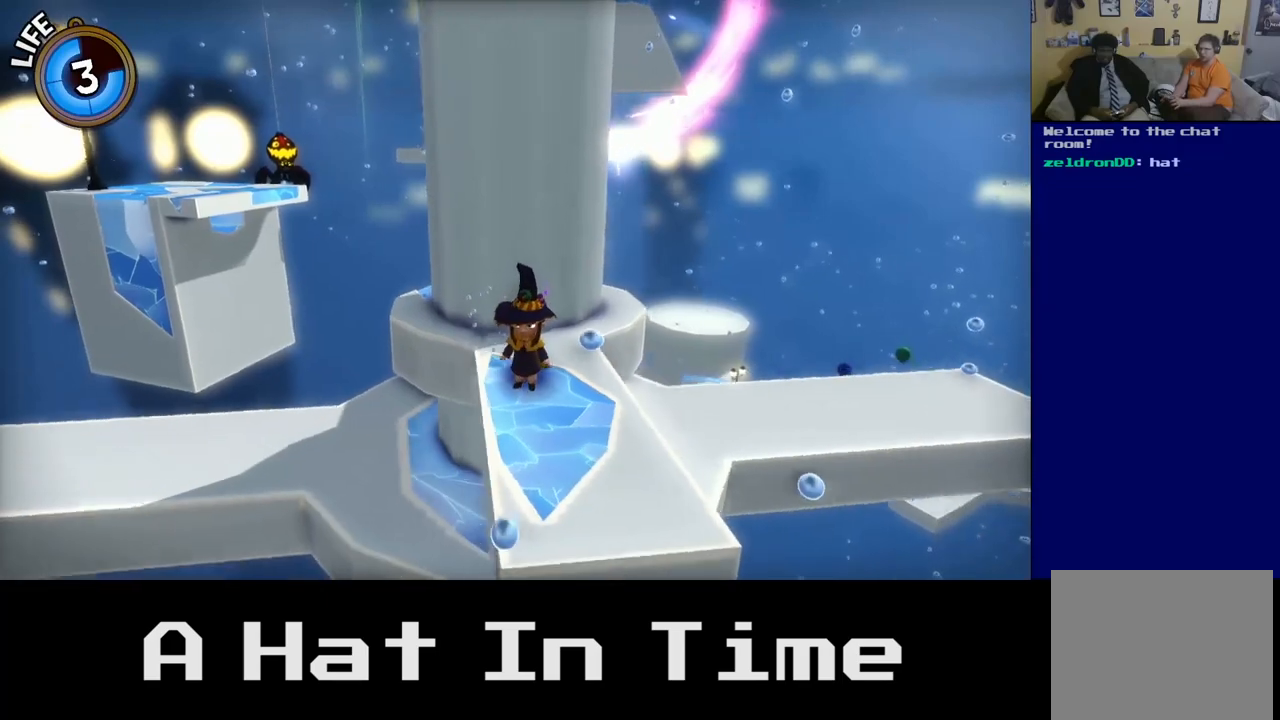
Gameplay with a controller (Xbox layout); each line is a JSON object with the inputs held at the frame after it. "events" lists button and stick changes between this image and that frame as [ms after this image, input, new state], when the widget could be followed in between.
{"buttons": [], "left_stick": "right", "right_stick": "center", "events": [[17, "left_stick", "down"], [217, "left_stick", "center"], [467, "left_stick", "right"]]}
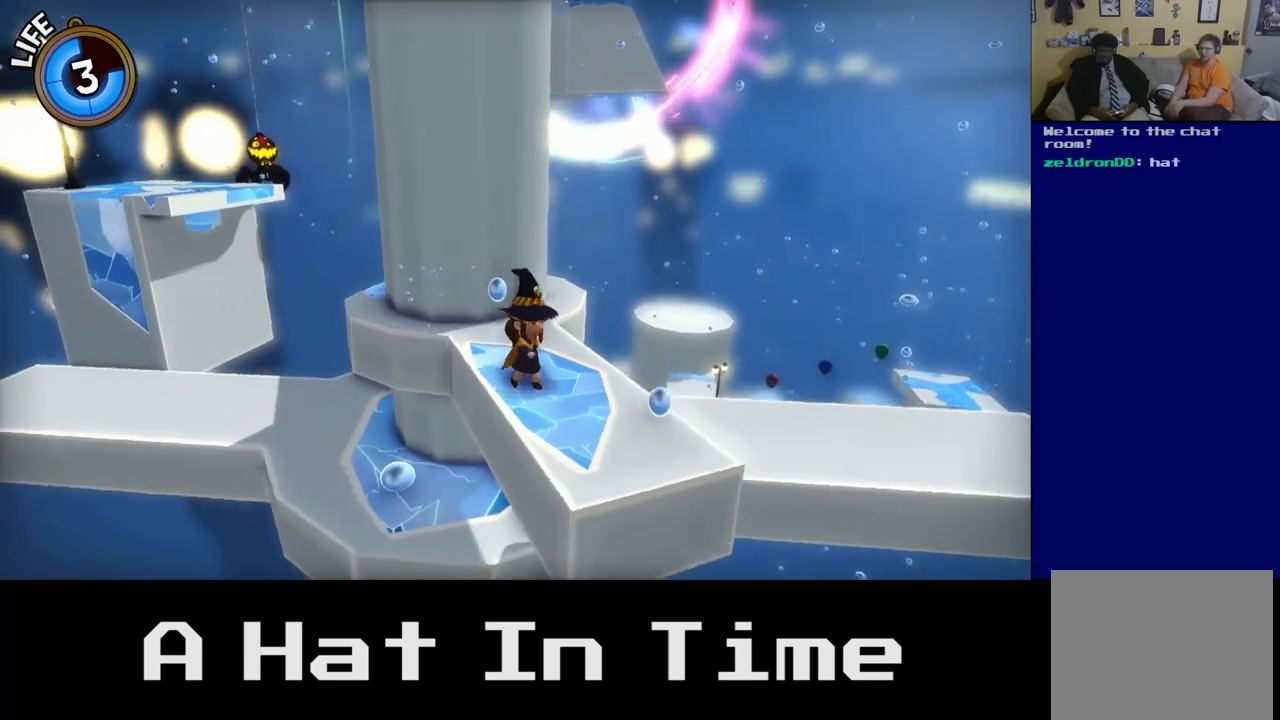
{"buttons": [], "left_stick": "center", "right_stick": "center", "events": [[167, "left_stick", "center"]]}
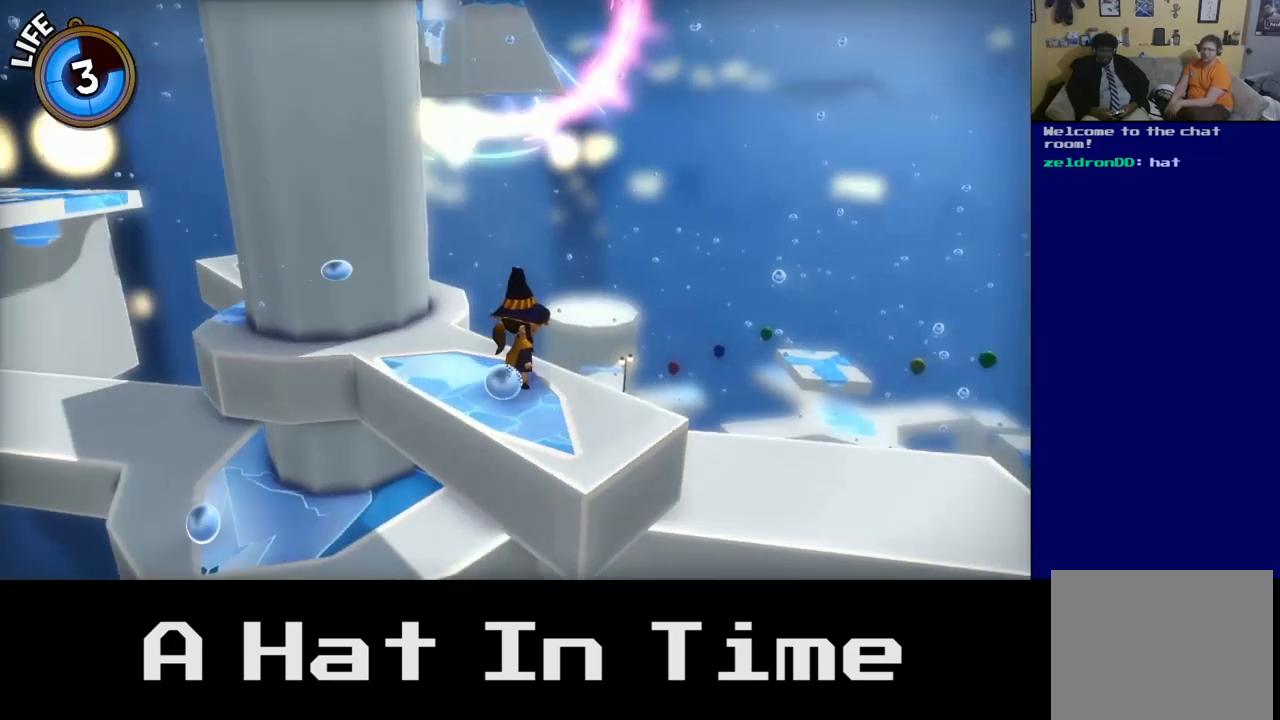
{"buttons": [], "left_stick": "center", "right_stick": "left", "events": [[17, "left_stick", "up"], [233, "left_stick", "center"], [400, "right_stick", "left"]]}
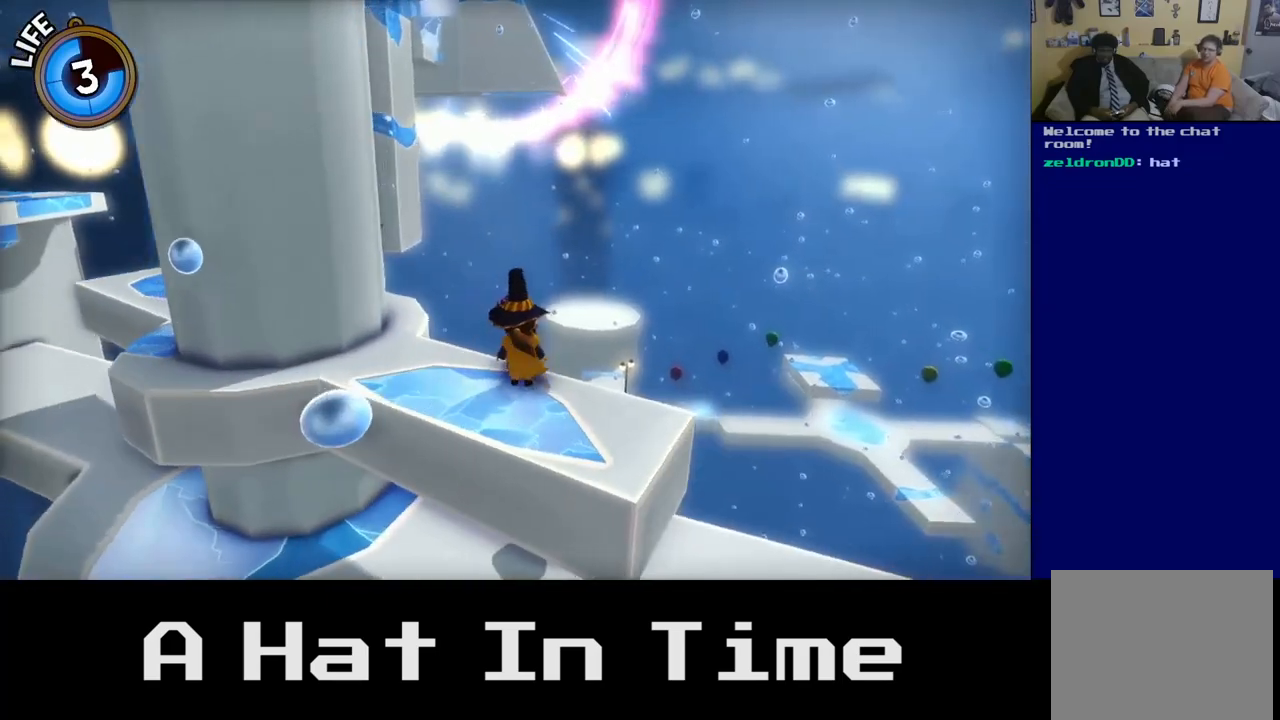
{"buttons": [], "left_stick": "center", "right_stick": "left", "events": []}
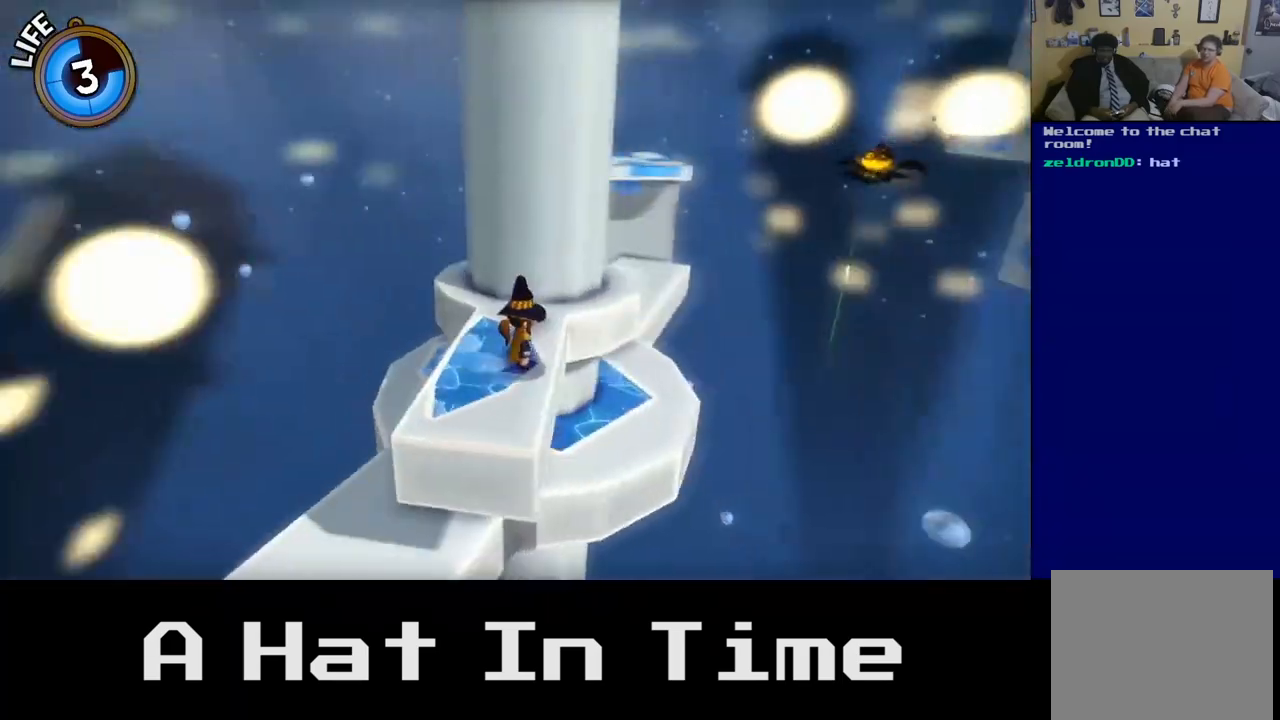
{"buttons": [], "left_stick": "center", "right_stick": "center", "events": [[100, "right_stick", "center"]]}
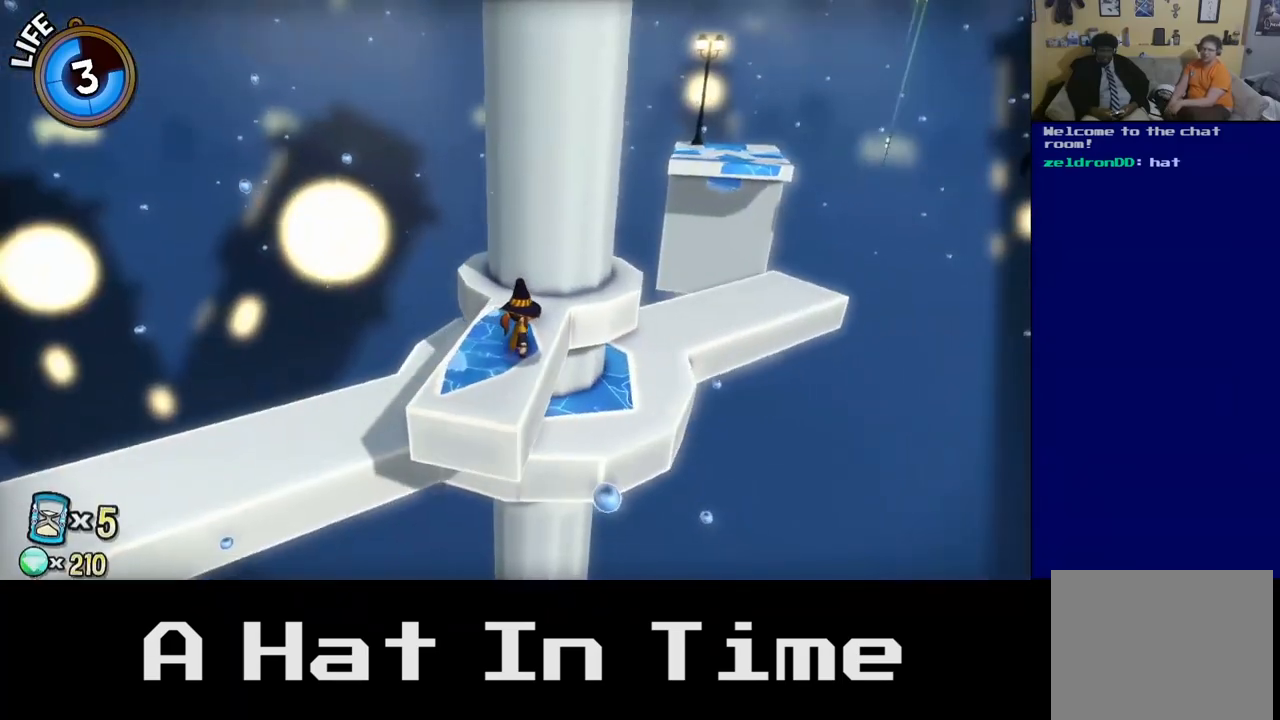
{"buttons": [], "left_stick": "center", "right_stick": "center", "events": [[100, "left_stick", "up"], [383, "left_stick", "up-right"], [483, "left_stick", "center"]]}
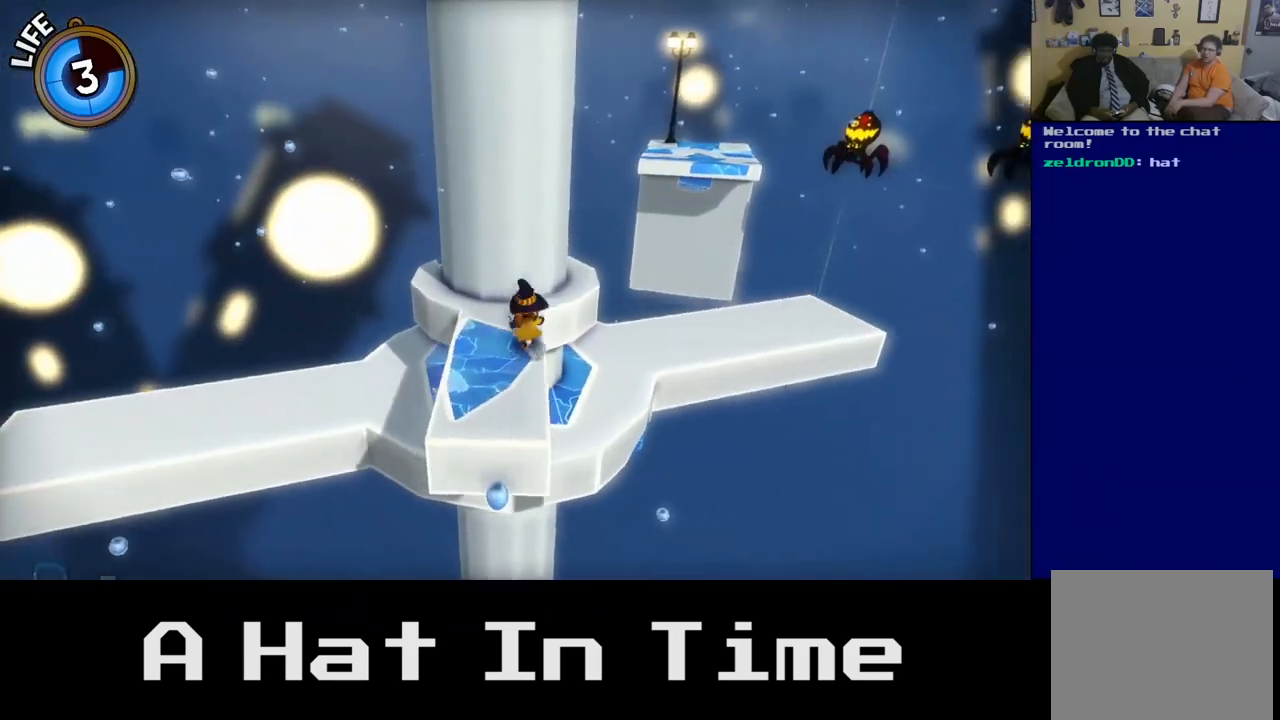
{"buttons": [], "left_stick": "center", "right_stick": "right", "events": [[400, "right_stick", "right"]]}
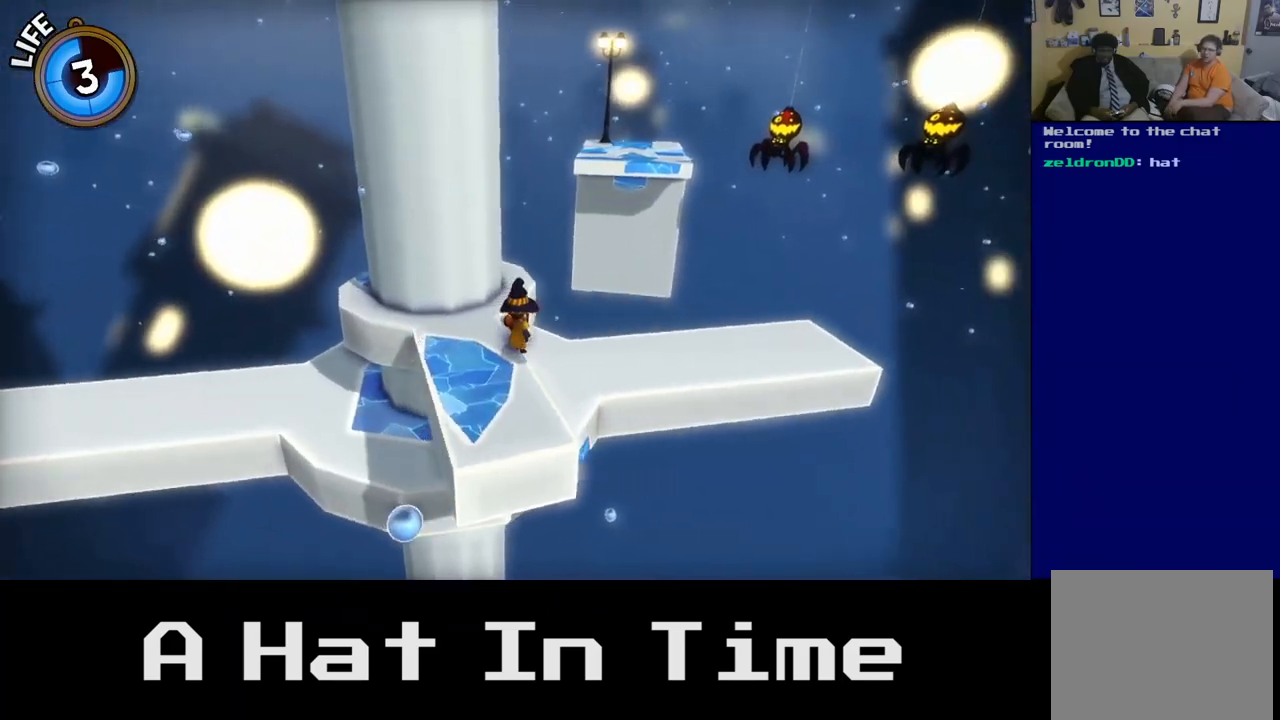
{"buttons": [], "left_stick": "down", "right_stick": "center", "events": [[100, "right_stick", "center"], [250, "left_stick", "down"]]}
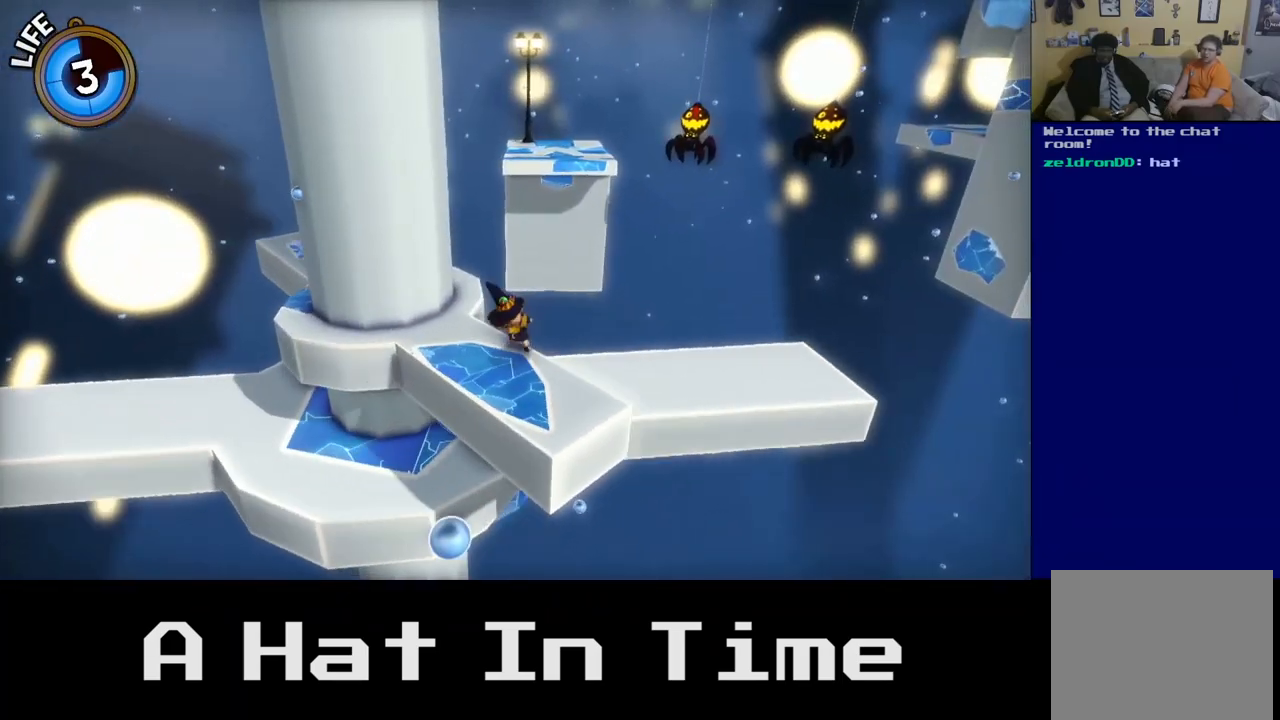
{"buttons": [], "left_stick": "center", "right_stick": "center", "events": [[83, "left_stick", "center"]]}
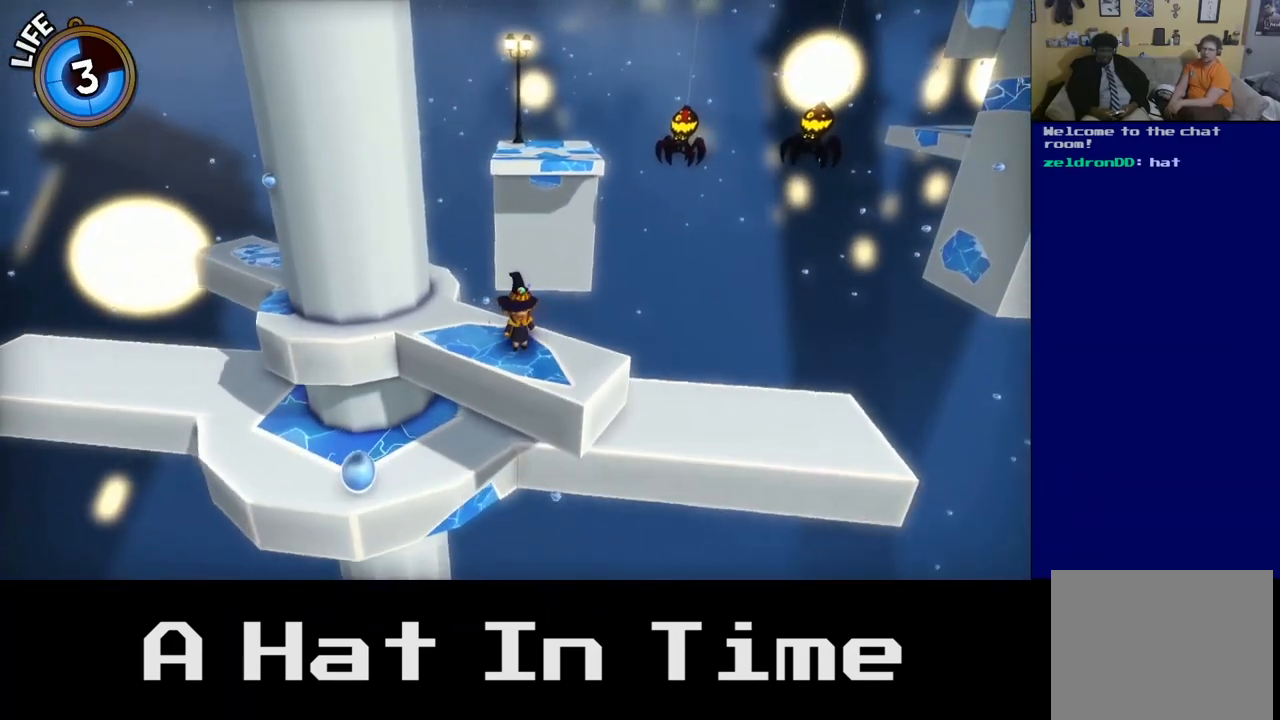
{"buttons": [], "left_stick": "center", "right_stick": "center", "events": [[33, "right_stick", "up-right"], [283, "right_stick", "center"]]}
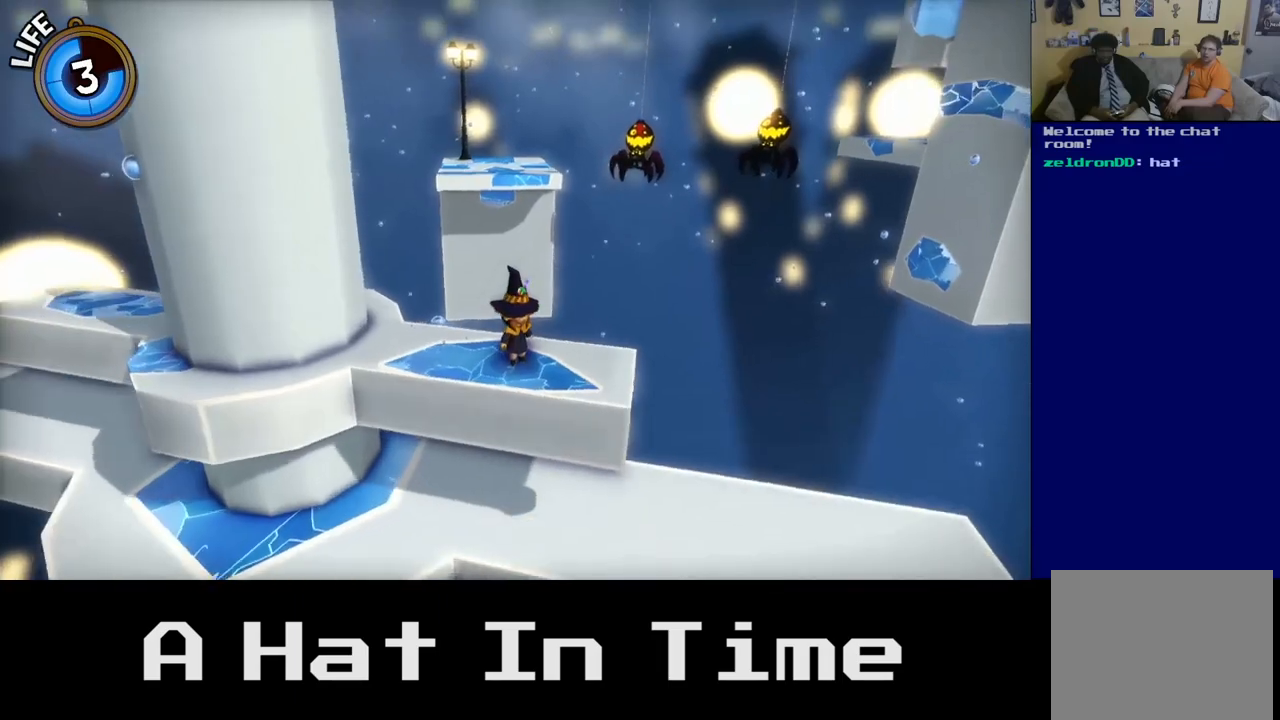
{"buttons": [], "left_stick": "center", "right_stick": "right", "events": [[333, "right_stick", "right"]]}
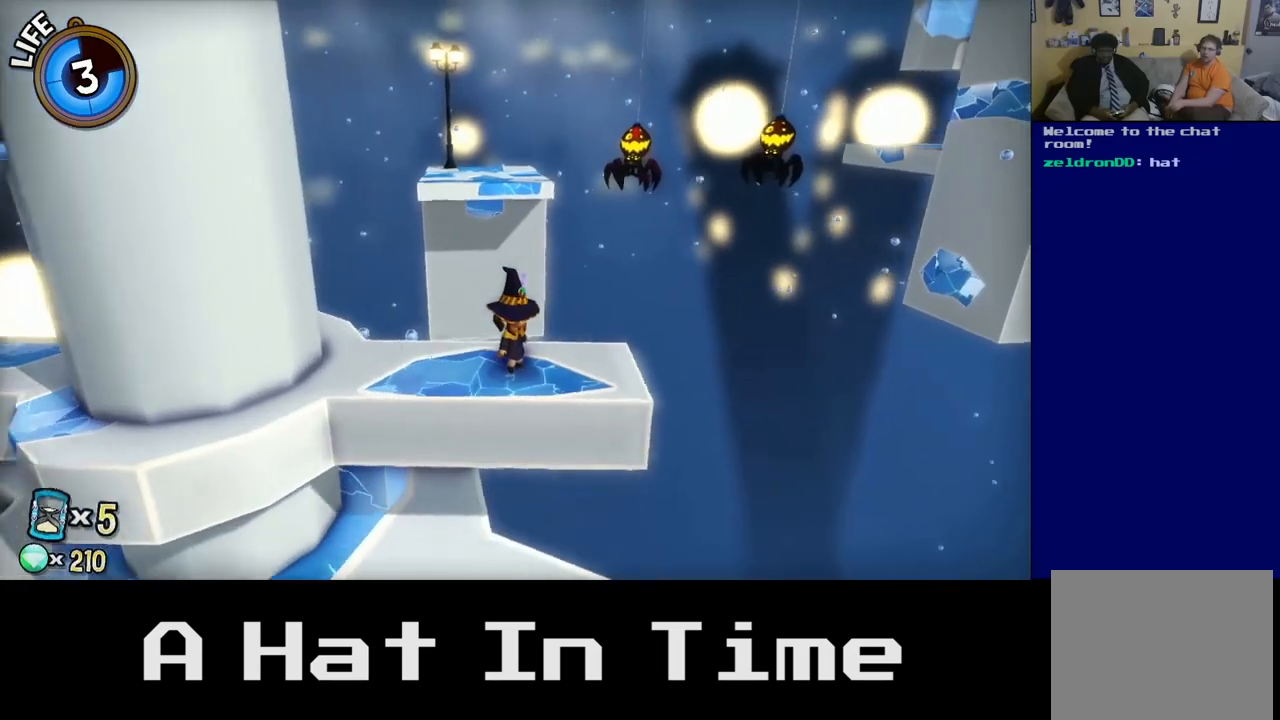
{"buttons": [], "left_stick": "up-right", "right_stick": "center", "events": [[33, "right_stick", "center"], [350, "left_stick", "up-right"]]}
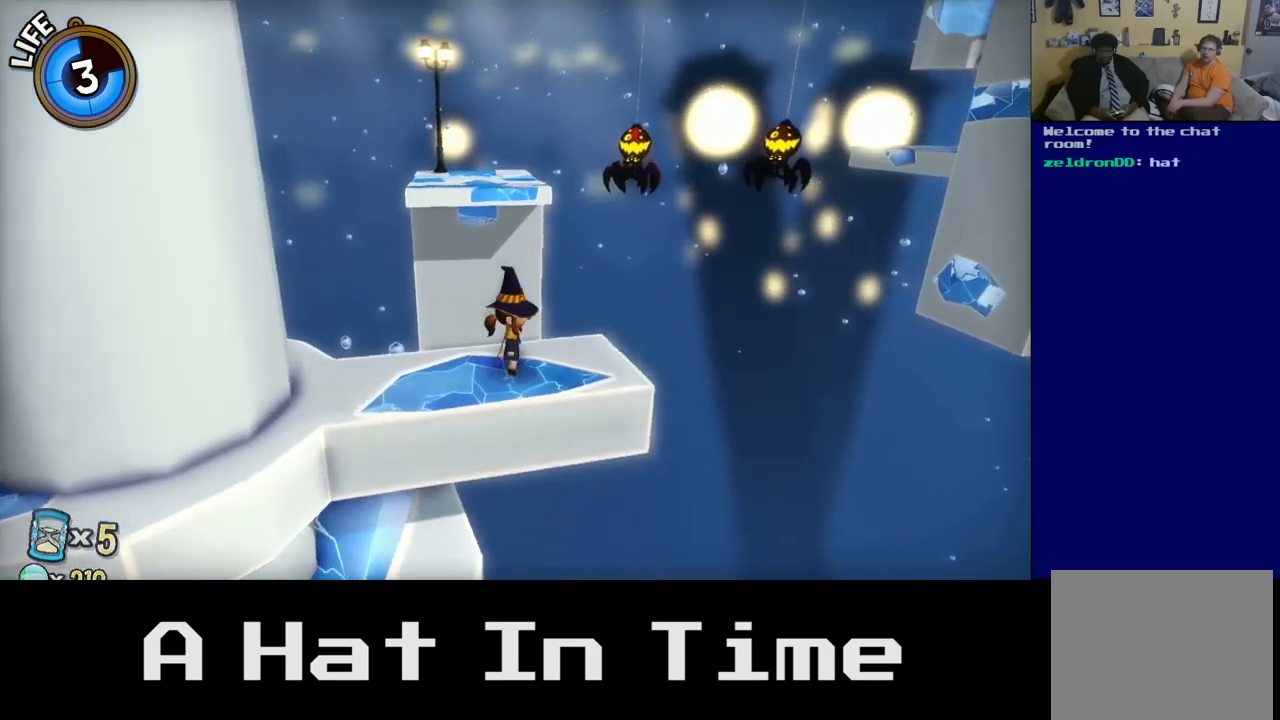
{"buttons": [], "left_stick": "up", "right_stick": "center", "events": [[67, "left_stick", "center"], [500, "left_stick", "up"]]}
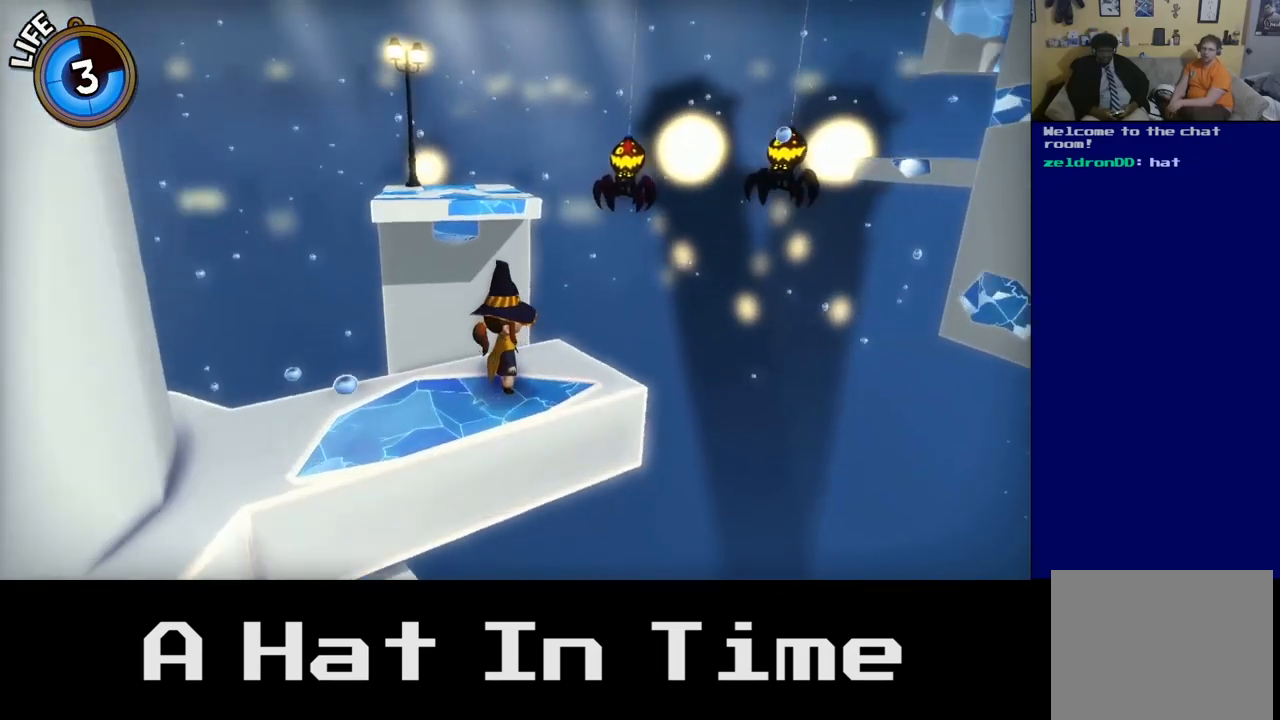
{"buttons": [], "left_stick": "up", "right_stick": "center", "events": [[133, "left_stick", "center"], [400, "left_stick", "up"]]}
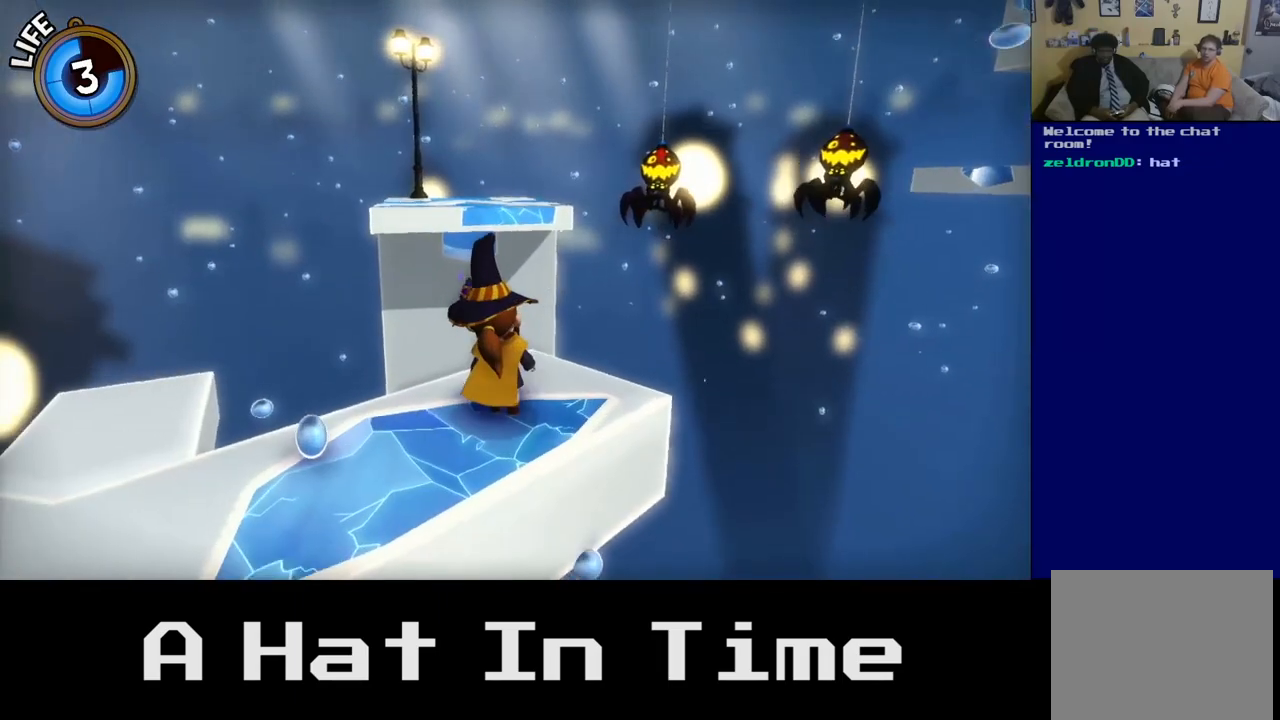
{"buttons": ["A"], "left_stick": "up", "right_stick": "center", "events": [[300, "A", "down"]]}
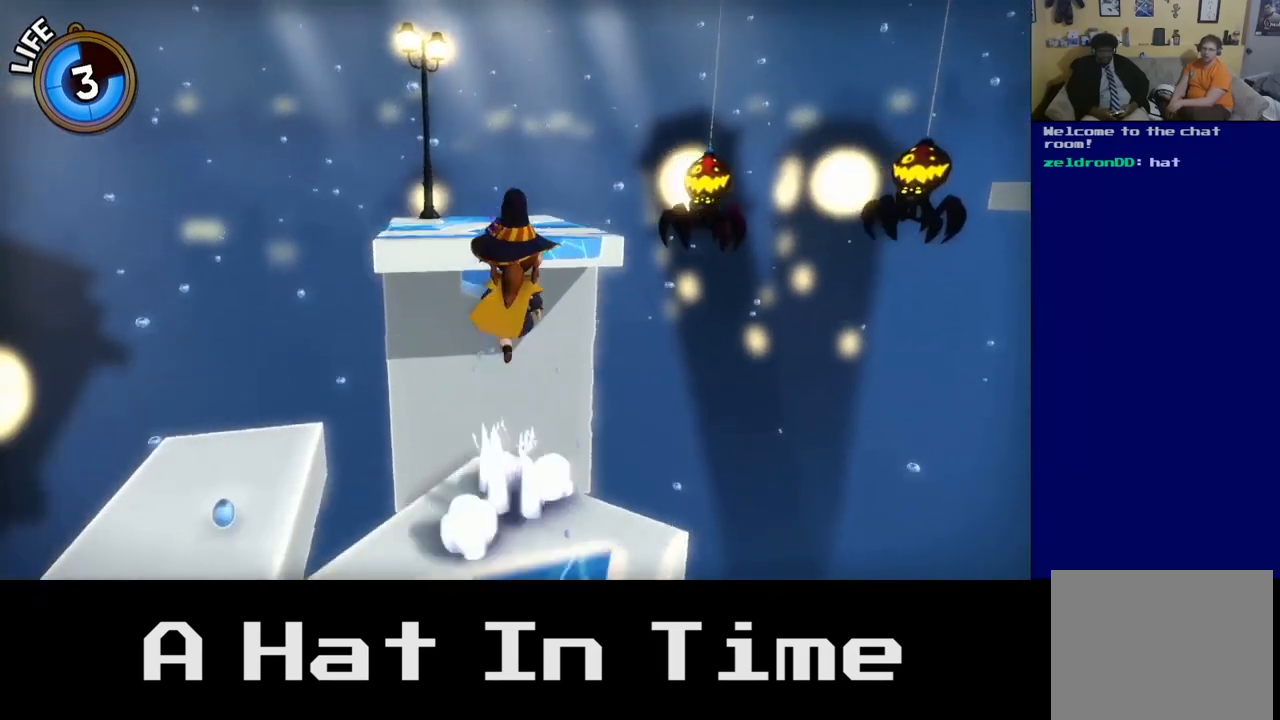
{"buttons": [], "left_stick": "up", "right_stick": "center", "events": [[83, "A", "up"], [267, "A", "down"], [467, "A", "up"]]}
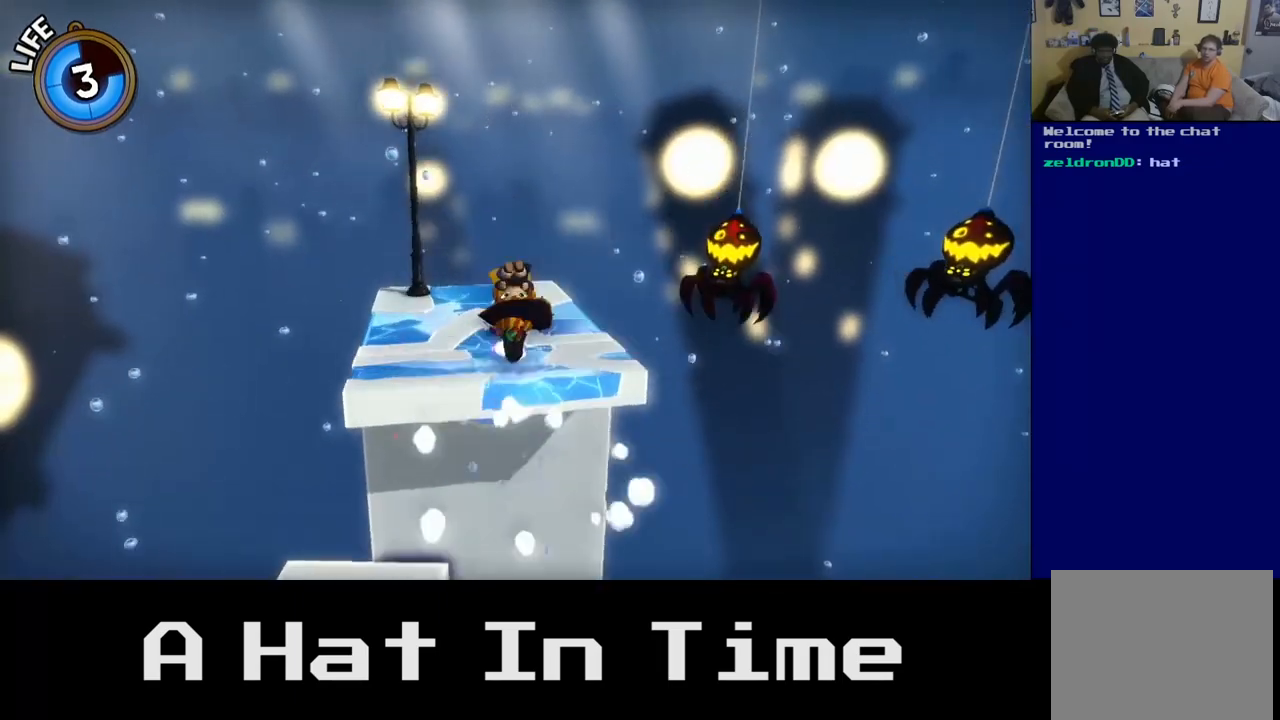
{"buttons": [], "left_stick": "up-left", "right_stick": "right", "events": [[250, "left_stick", "up-left"], [300, "right_stick", "right"]]}
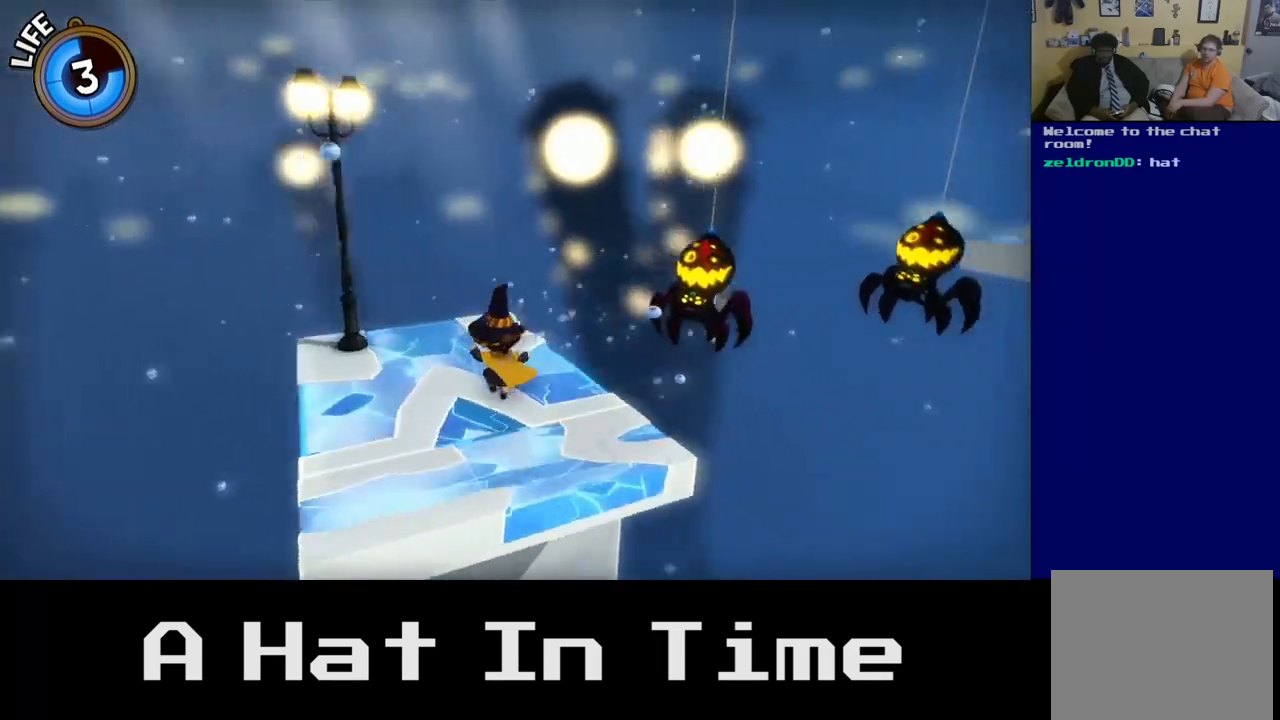
{"buttons": [], "left_stick": "left", "right_stick": "center", "events": [[17, "left_stick", "center"], [350, "right_stick", "center"], [383, "left_stick", "left"]]}
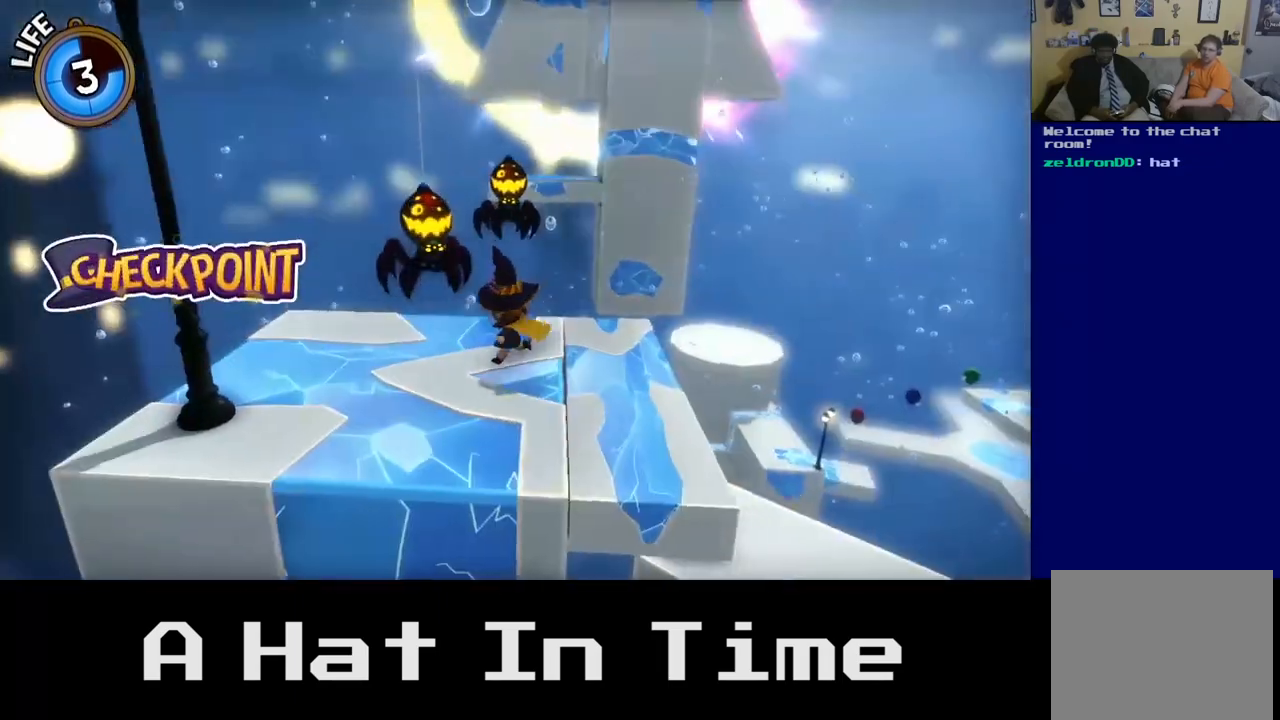
{"buttons": [], "left_stick": "up-left", "right_stick": "center", "events": [[83, "left_stick", "center"], [317, "left_stick", "up-left"]]}
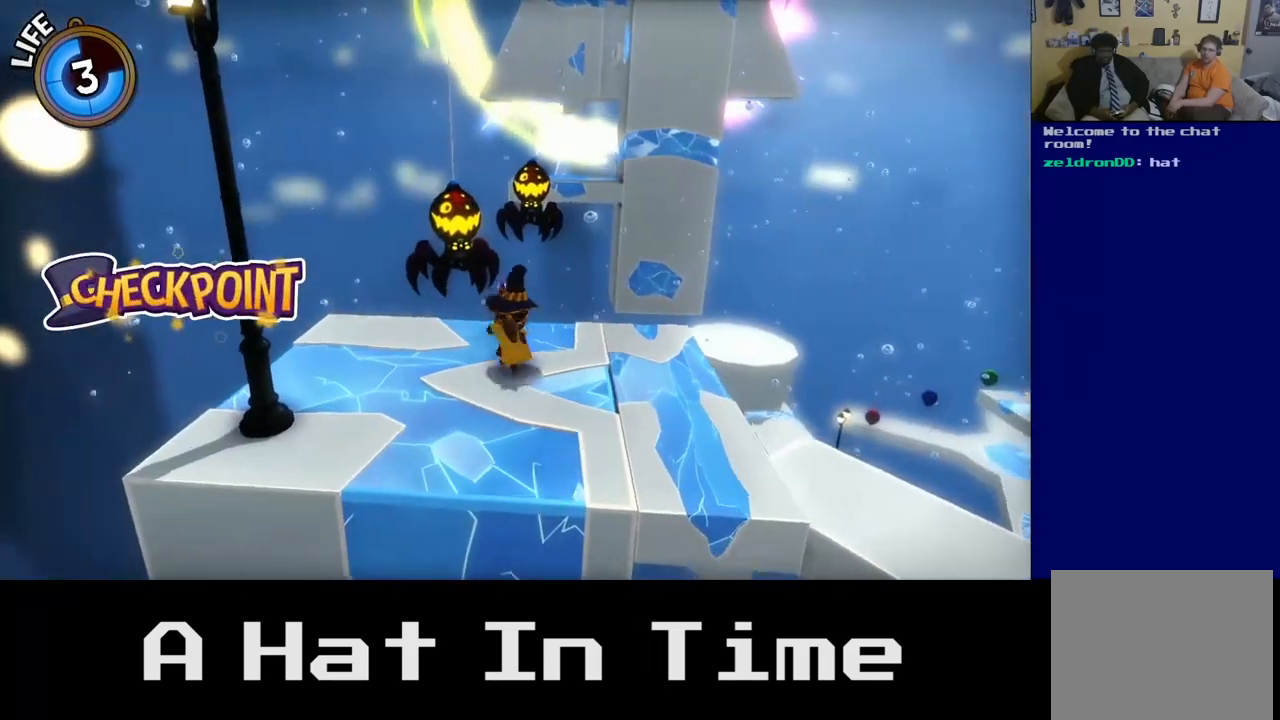
{"buttons": ["X"], "left_stick": "up", "right_stick": "center", "events": [[17, "A", "down"], [267, "A", "up"], [317, "left_stick", "up"], [483, "X", "down"]]}
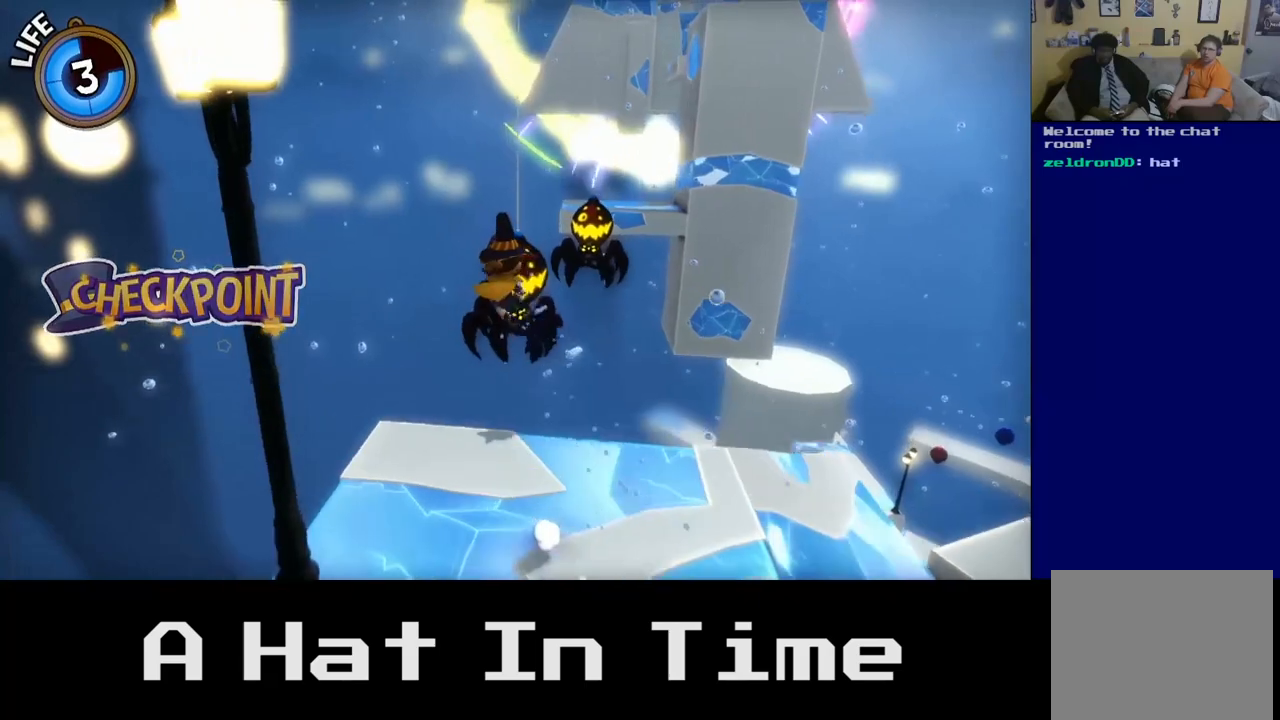
{"buttons": ["X"], "left_stick": "up", "right_stick": "center", "events": [[150, "X", "up"], [233, "X", "down"], [350, "X", "up"], [417, "X", "down"]]}
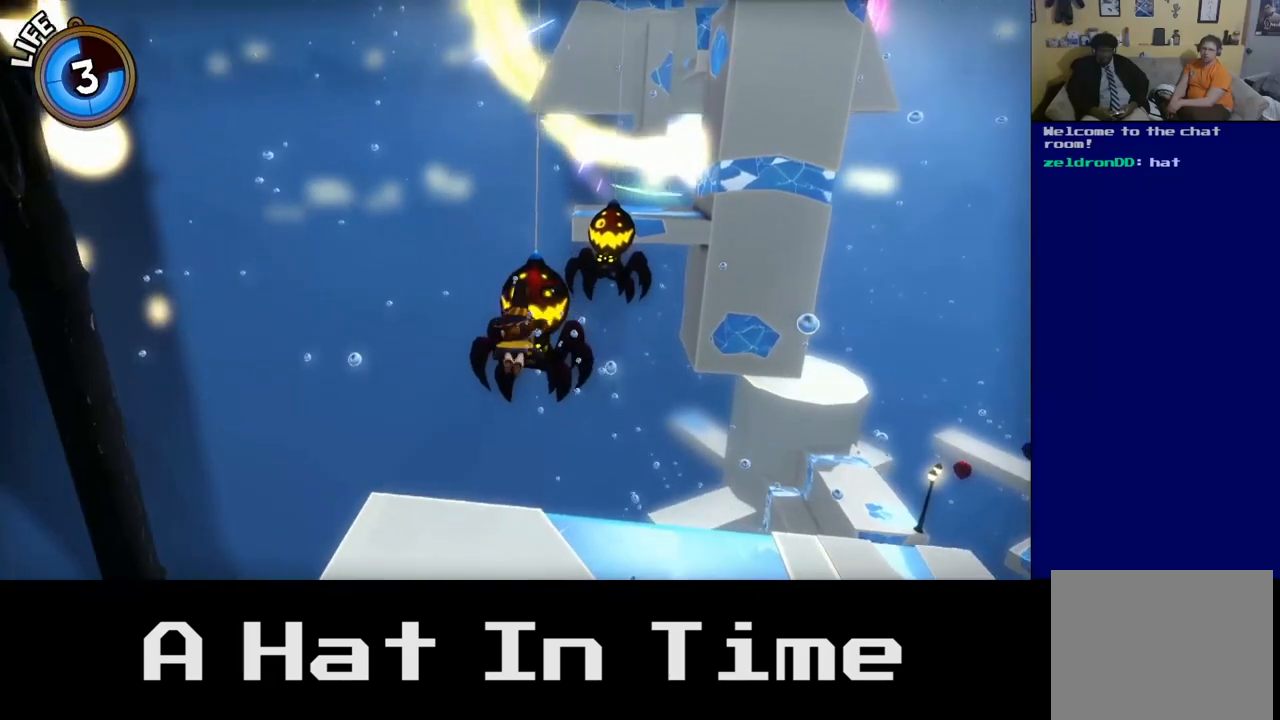
{"buttons": [], "left_stick": "up", "right_stick": "center", "events": [[50, "X", "up"]]}
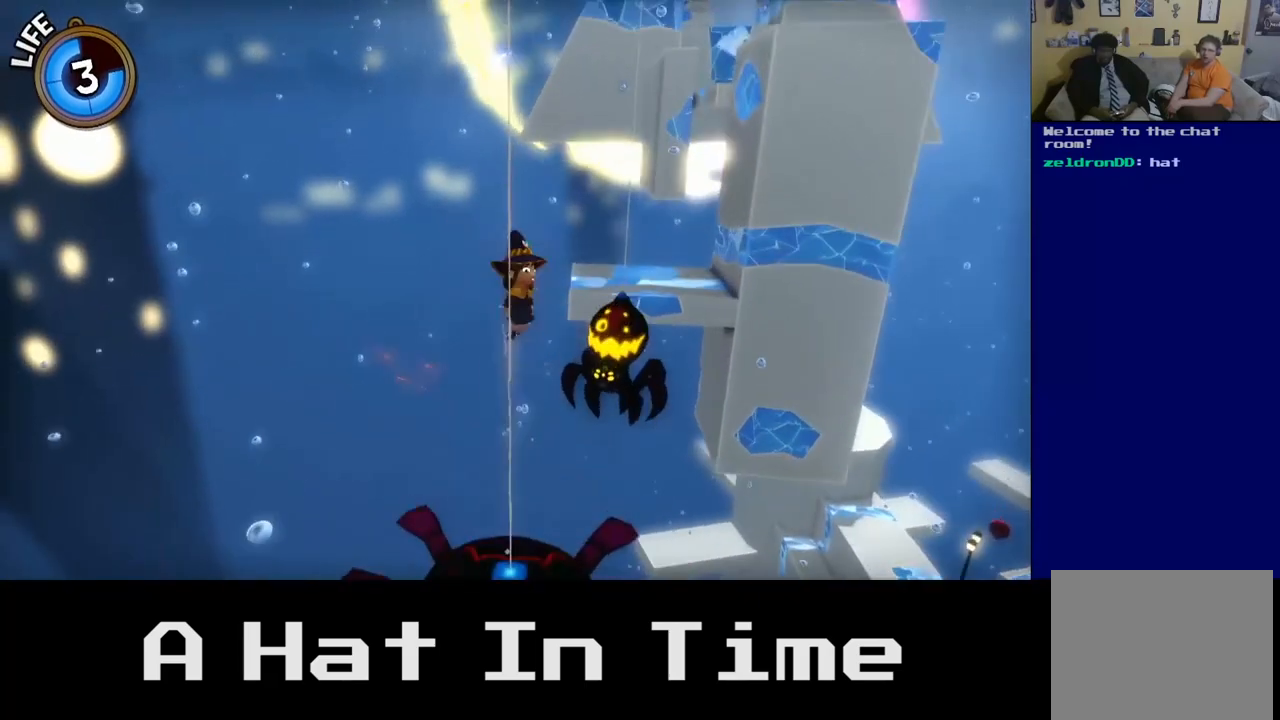
{"buttons": [], "left_stick": "up", "right_stick": "center", "events": [[350, "A", "down"], [500, "A", "up"]]}
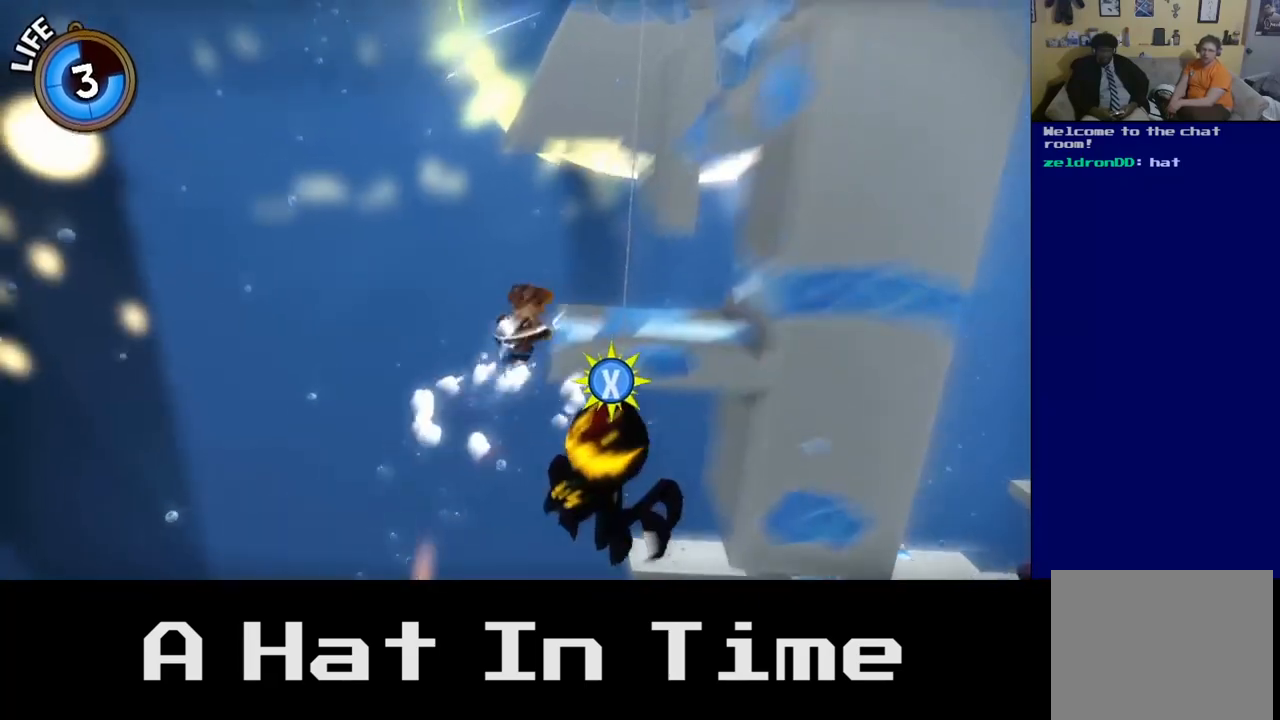
{"buttons": [], "left_stick": "up", "right_stick": "center", "events": []}
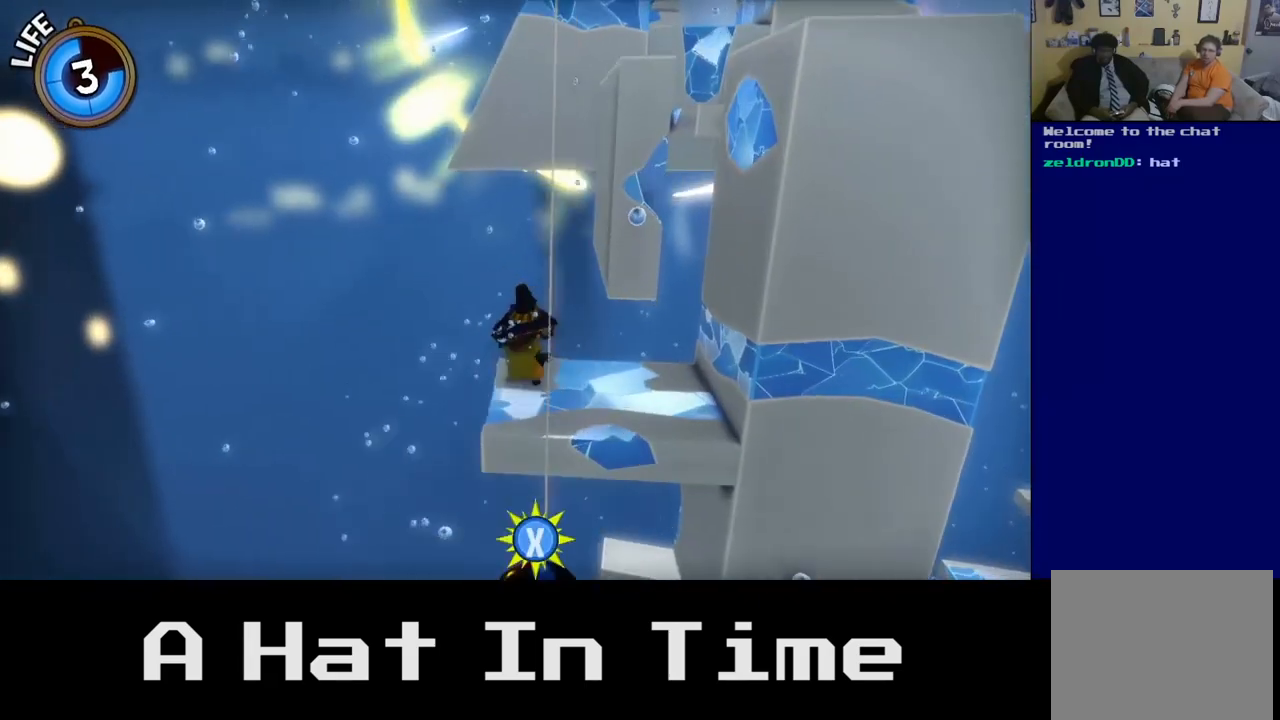
{"buttons": [], "left_stick": "up-right", "right_stick": "center", "events": [[433, "left_stick", "up-right"]]}
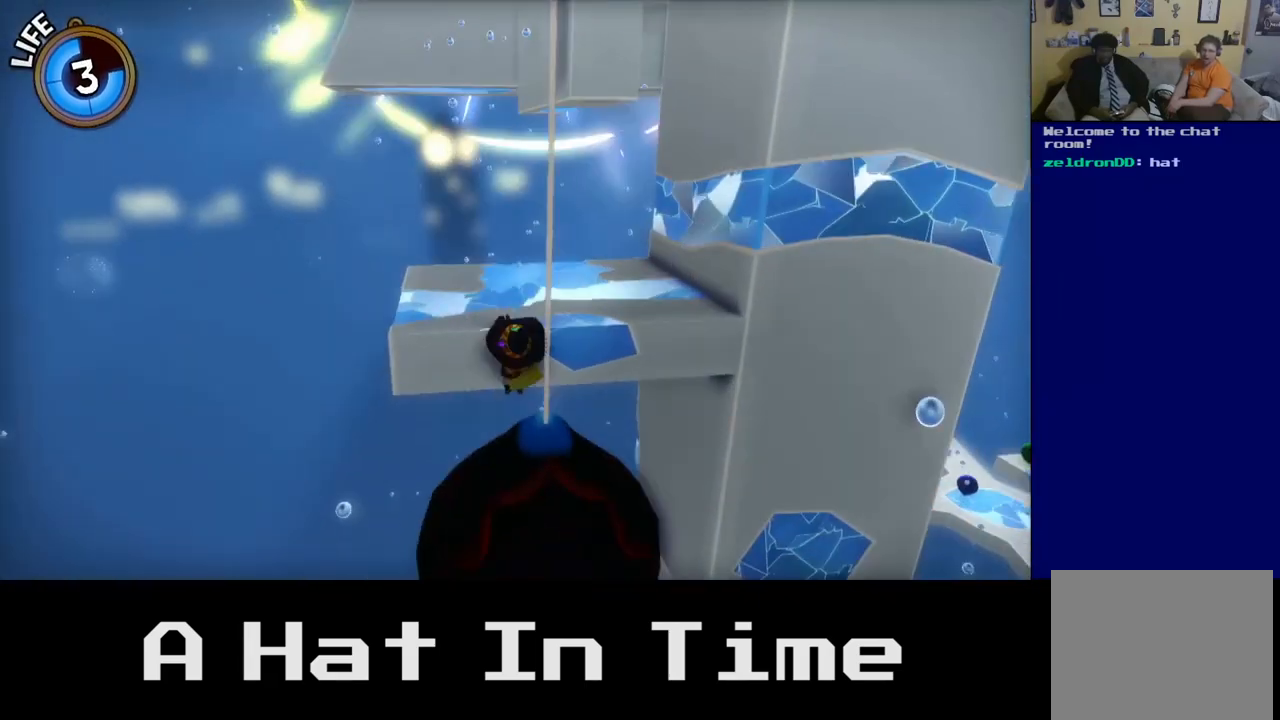
{"buttons": [], "left_stick": "up-right", "right_stick": "center", "events": [[117, "A", "down"], [283, "A", "up"]]}
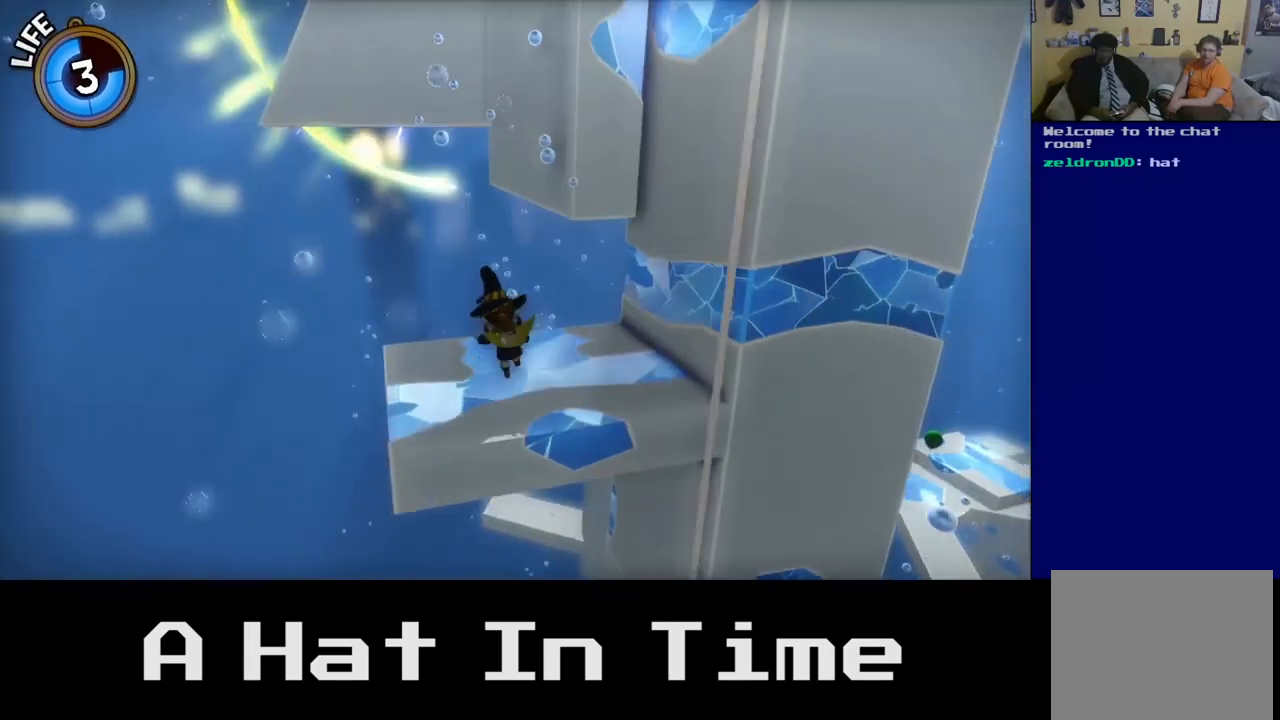
{"buttons": [], "left_stick": "center", "right_stick": "right", "events": [[117, "right_stick", "right"], [150, "left_stick", "center"]]}
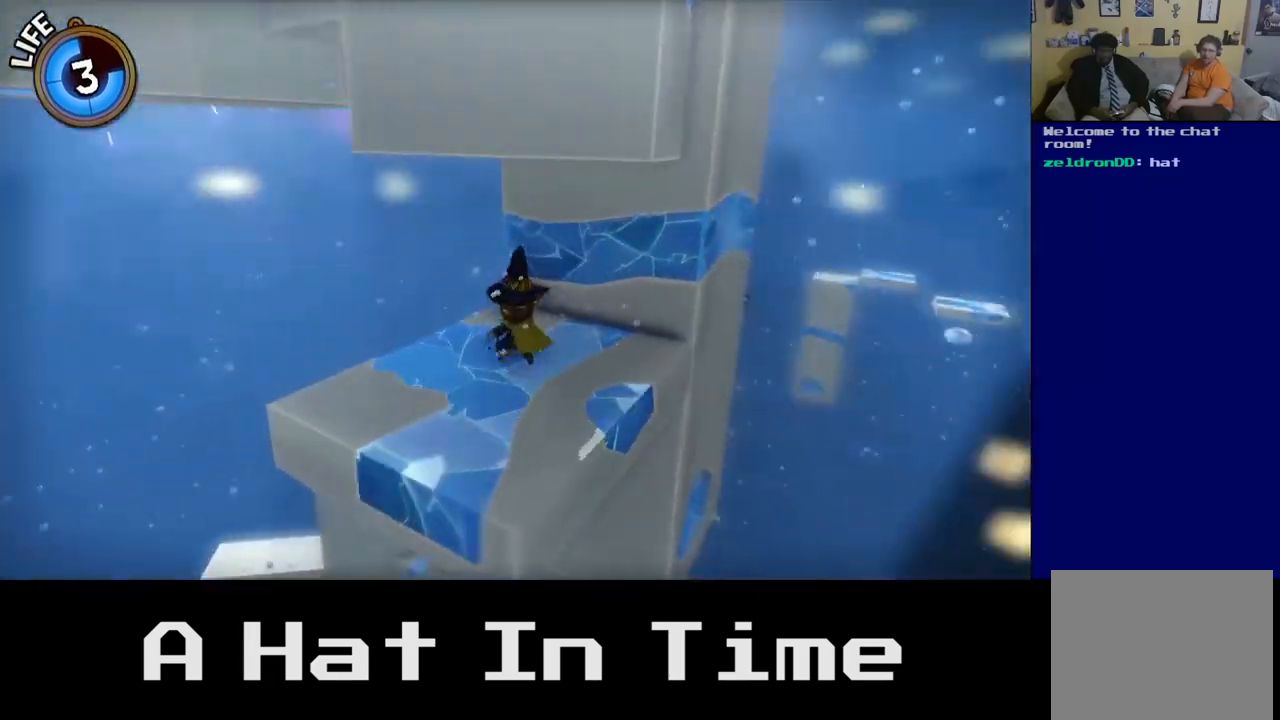
{"buttons": [], "left_stick": "center", "right_stick": "left", "events": [[17, "left_stick", "up"], [17, "right_stick", "center"], [400, "left_stick", "center"], [417, "right_stick", "left"]]}
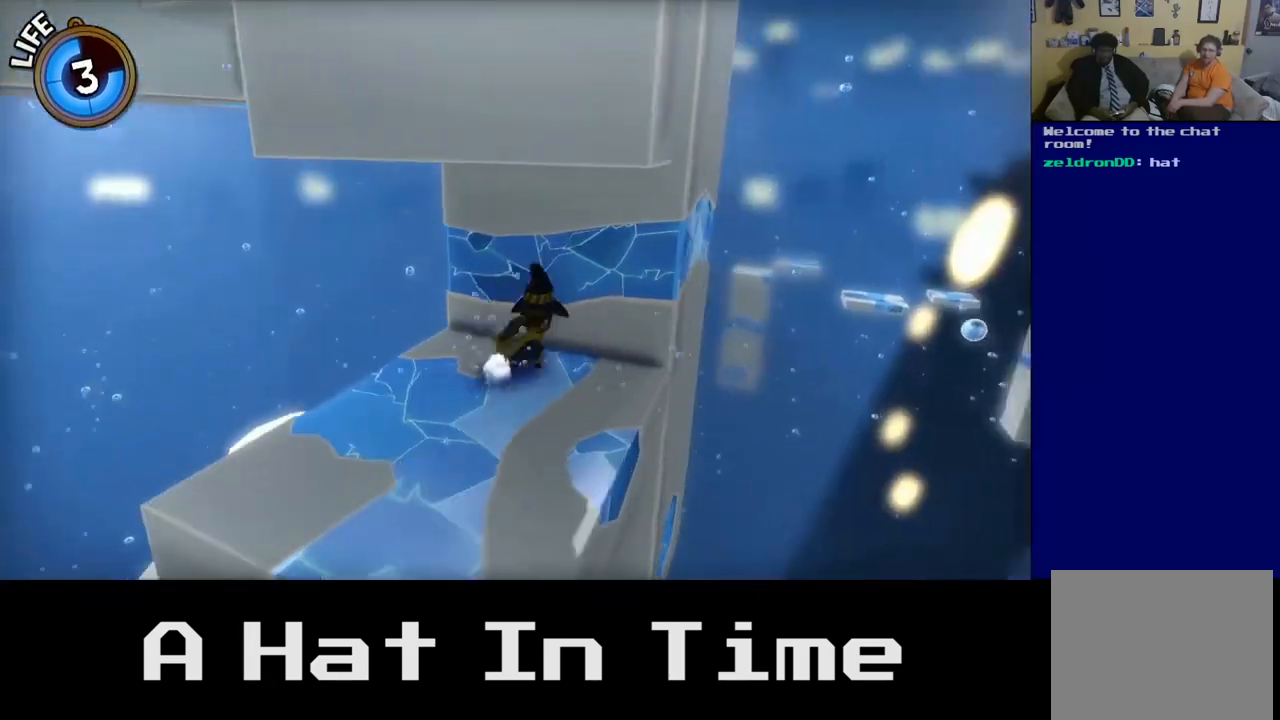
{"buttons": [], "left_stick": "center", "right_stick": "center", "events": [[483, "right_stick", "center"]]}